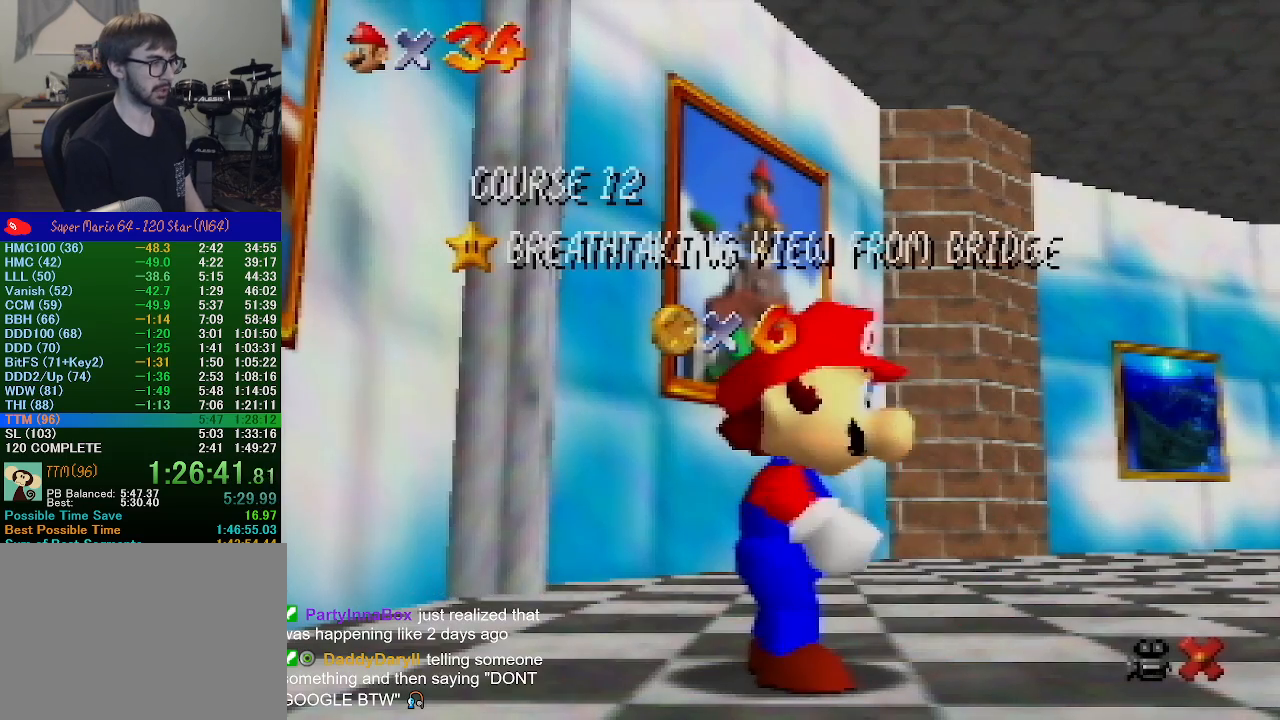
Gameplay with a controller (Nintendo layout); each line is a JSON object with the inputs held at the frame after it. "events" lists button and stick changes between this image and that frame as [ms after this image, input, new state], when the widget could be followed in between. Not read: L1 L3 R1 R3.
{"buttons": [], "left_stick": "down", "events": [[333, "left_stick", "down"]]}
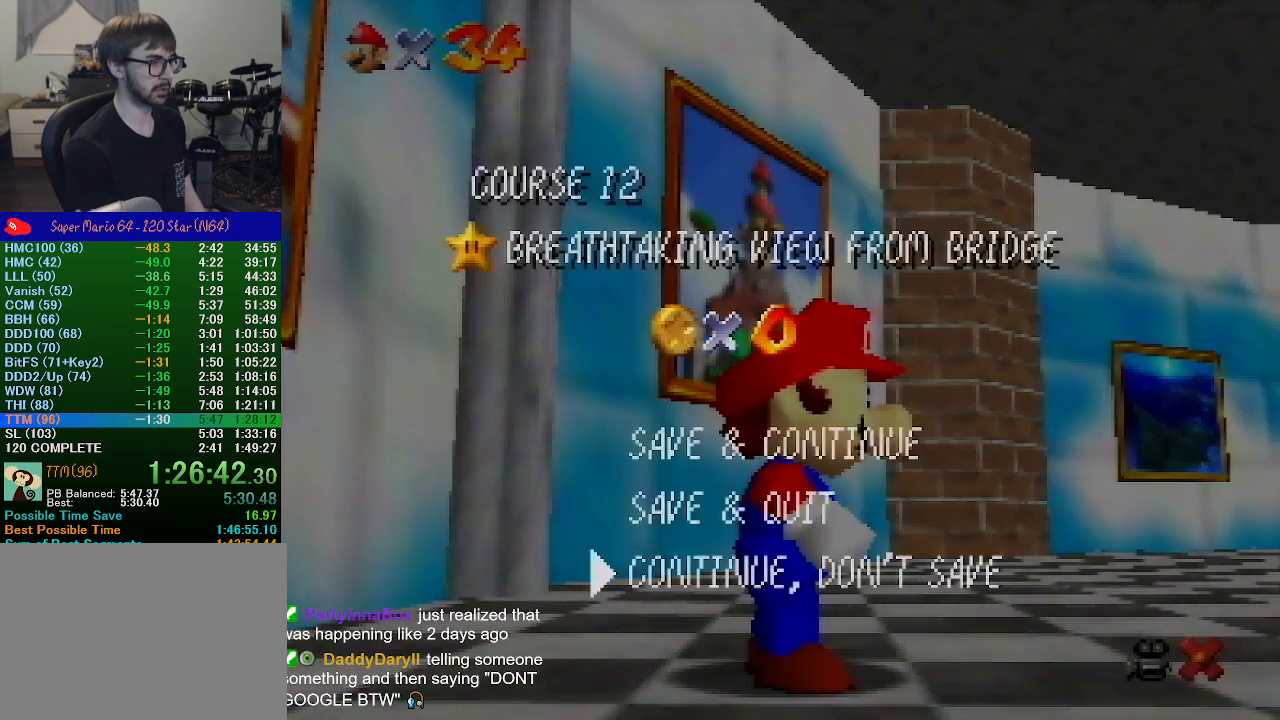
{"buttons": [], "left_stick": "left", "events": [[133, "A", "down"], [167, "left_stick", "center"], [300, "A", "up"], [367, "left_stick", "left"]]}
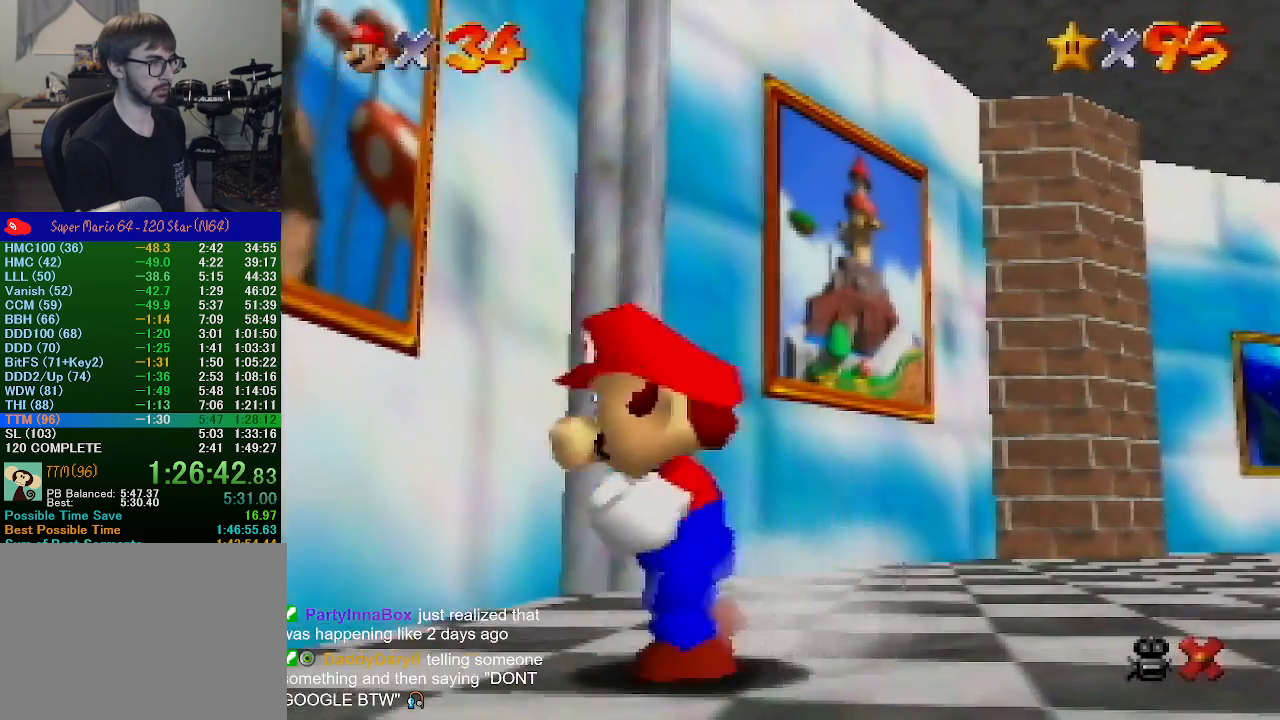
{"buttons": ["Z"], "left_stick": "up-left", "events": [[200, "Z", "down"], [233, "A", "down"], [333, "left_stick", "up-left"], [367, "A", "up"]]}
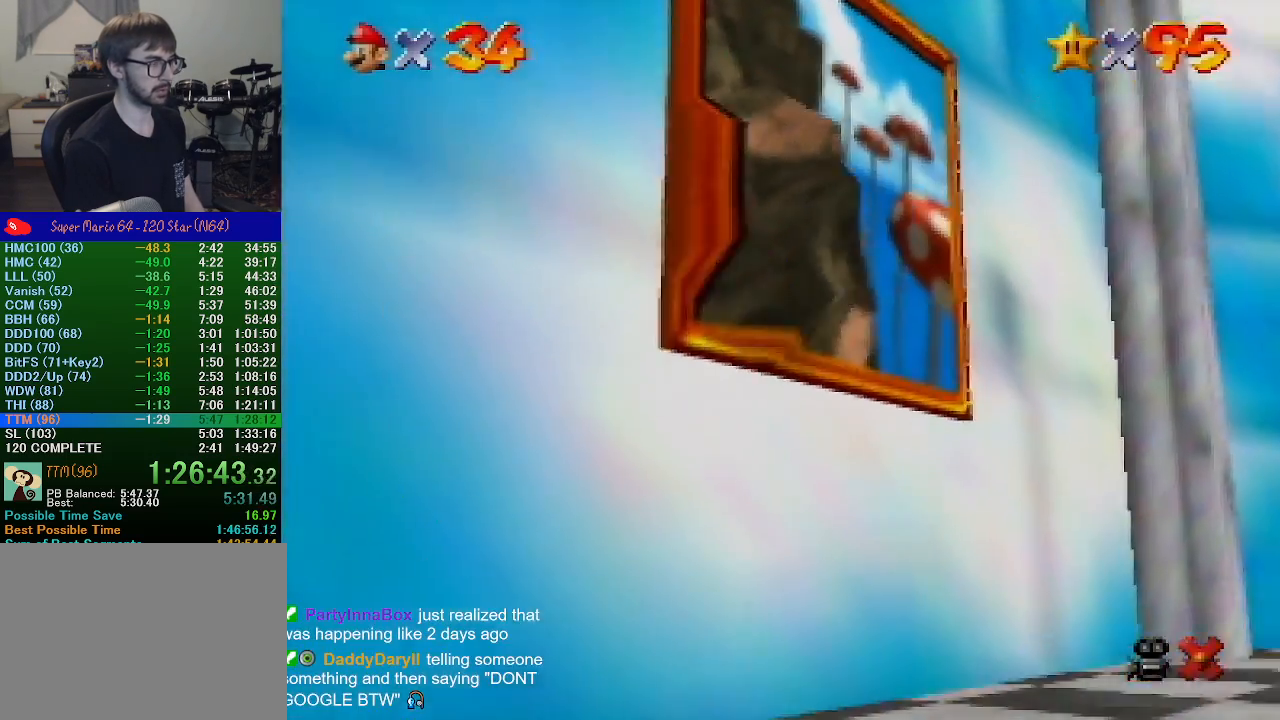
{"buttons": [], "left_stick": "center", "events": [[100, "Z", "up"], [200, "left_stick", "center"]]}
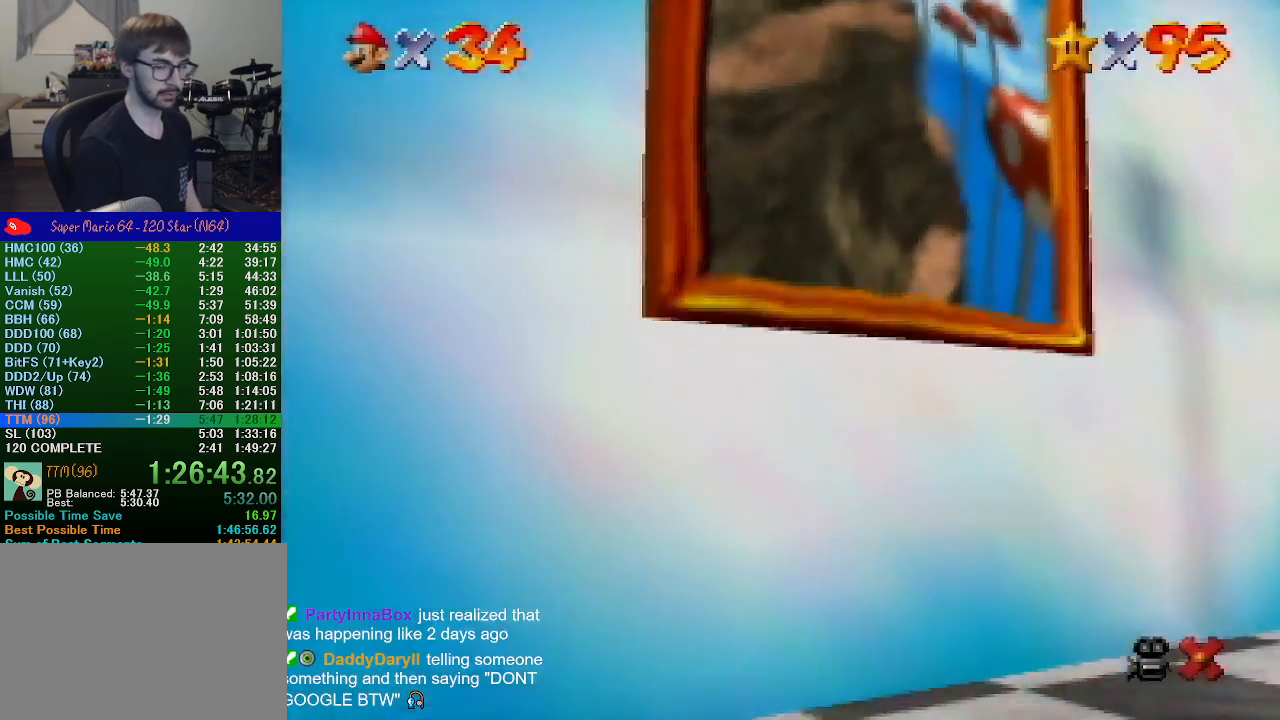
{"buttons": [], "left_stick": "center", "events": []}
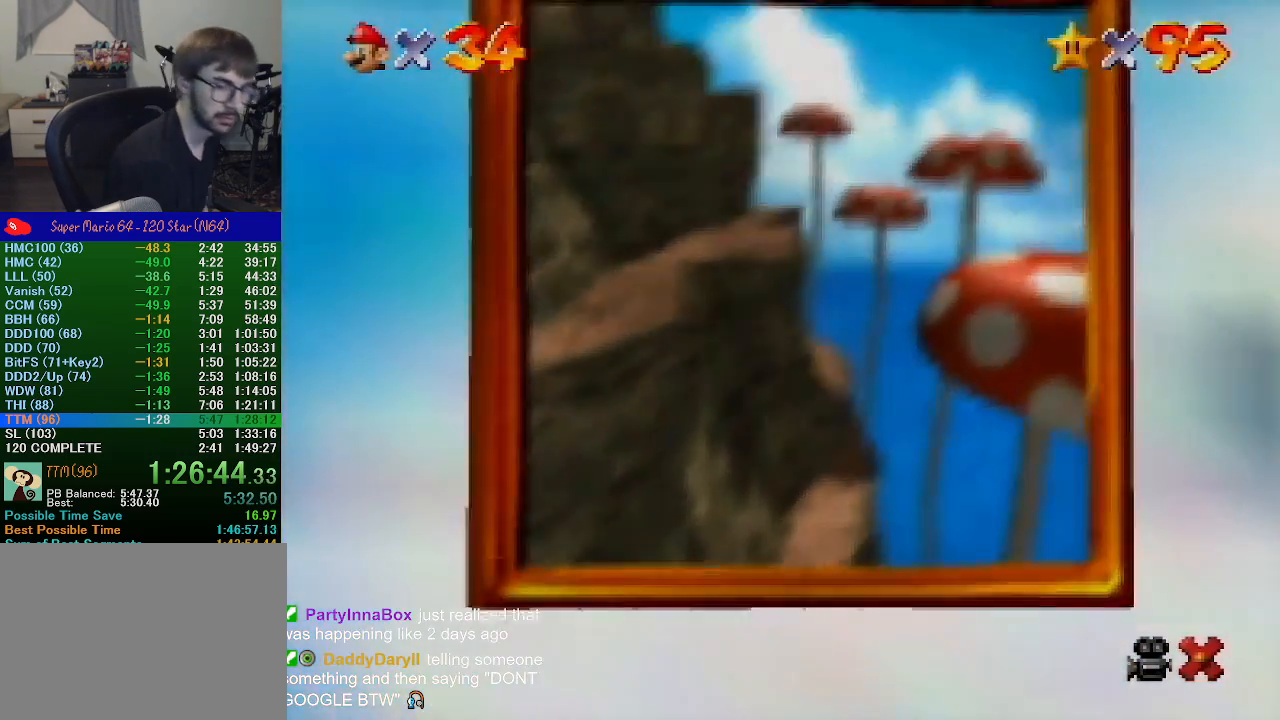
{"buttons": [], "left_stick": "center", "events": []}
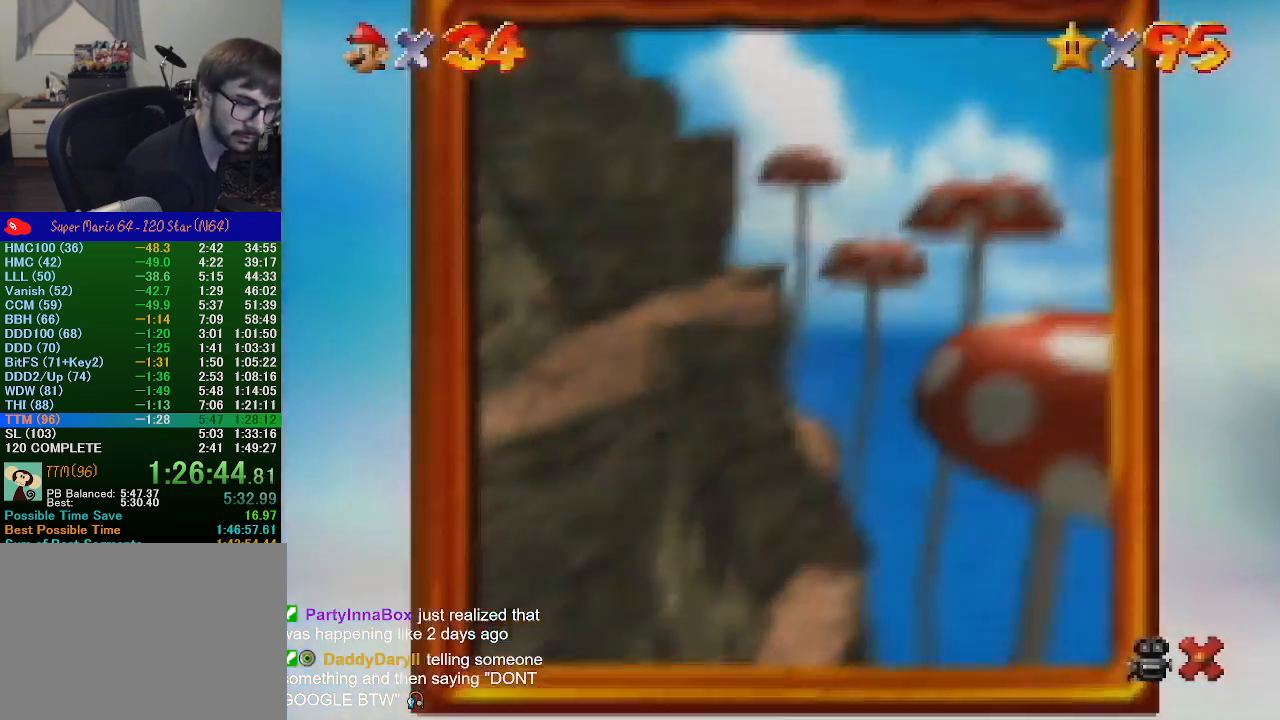
{"buttons": [], "left_stick": "center", "events": []}
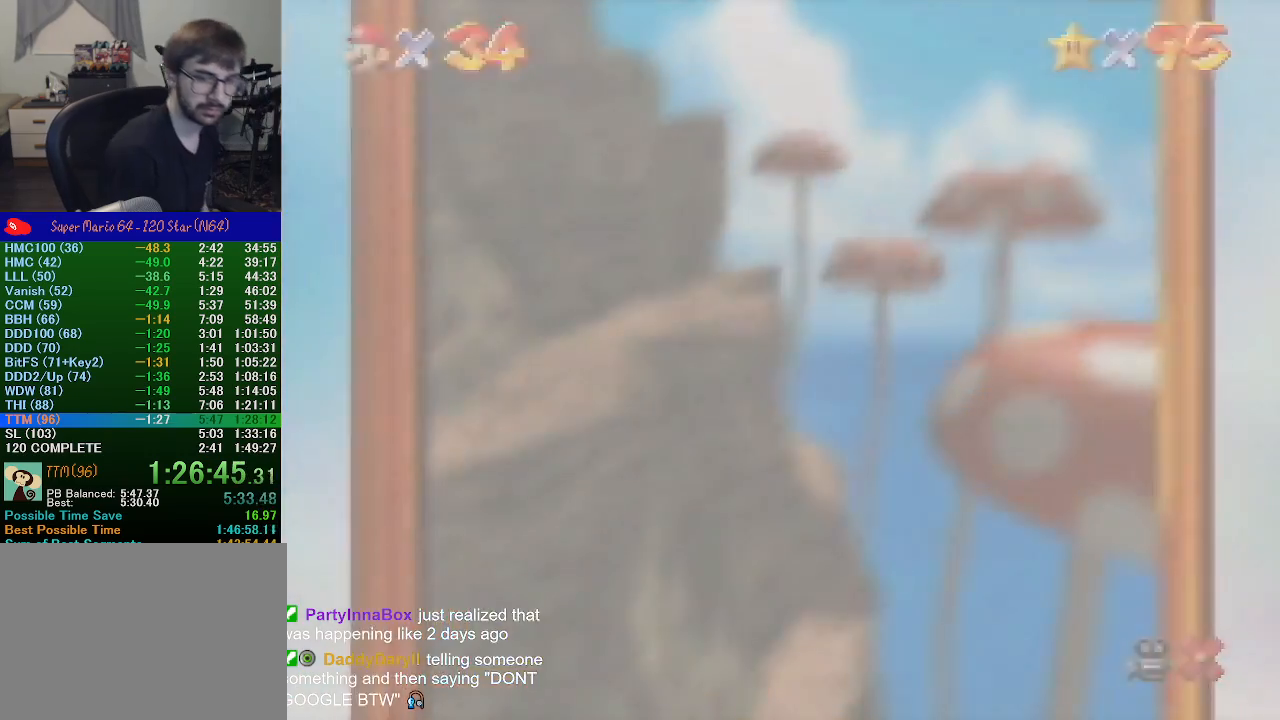
{"buttons": [], "left_stick": "center", "events": []}
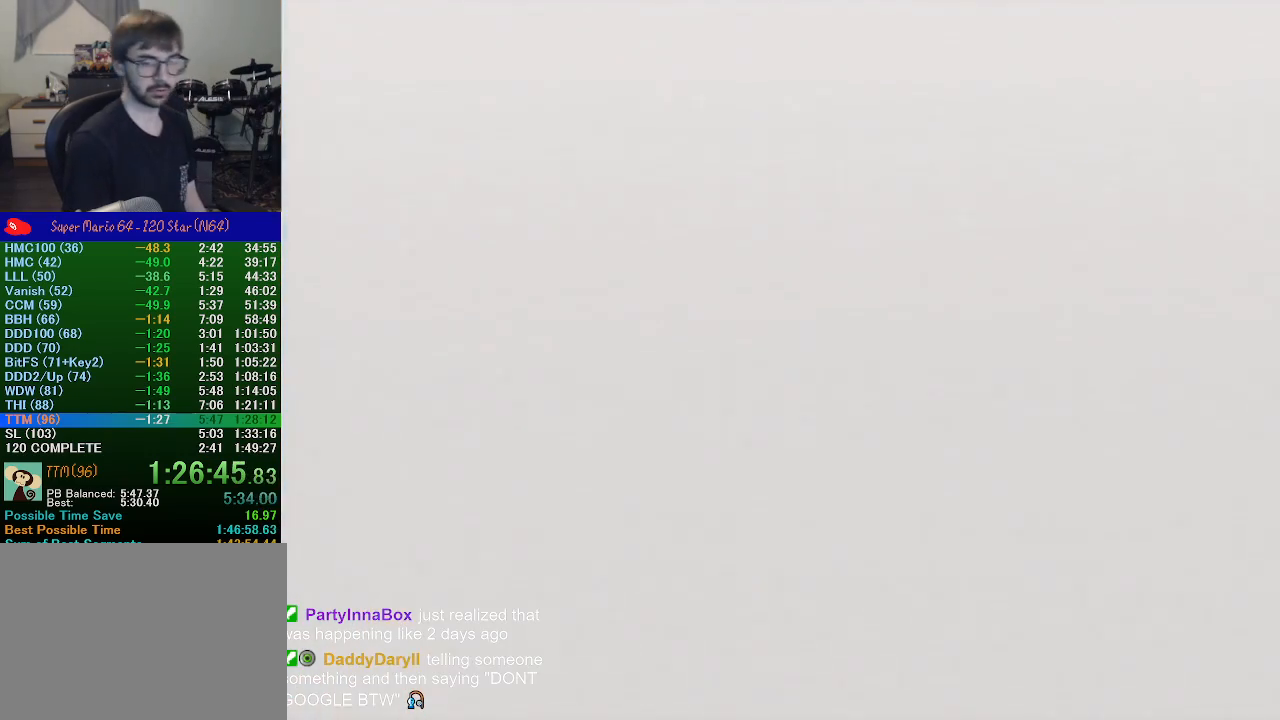
{"buttons": [], "left_stick": "center", "events": []}
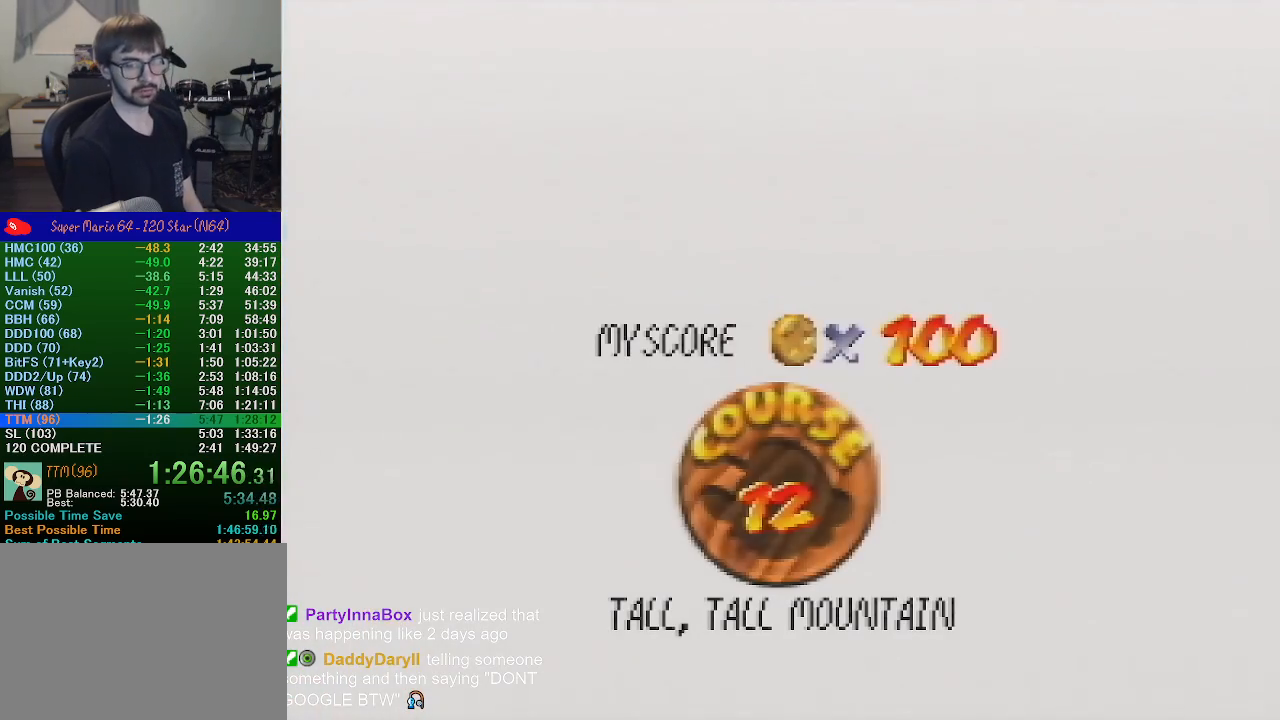
{"buttons": ["A", "B"], "left_stick": "center", "events": [[300, "A", "down"], [367, "A", "up"], [367, "START", "down"], [400, "START", "up"], [433, "A", "down"], [433, "B", "down"]]}
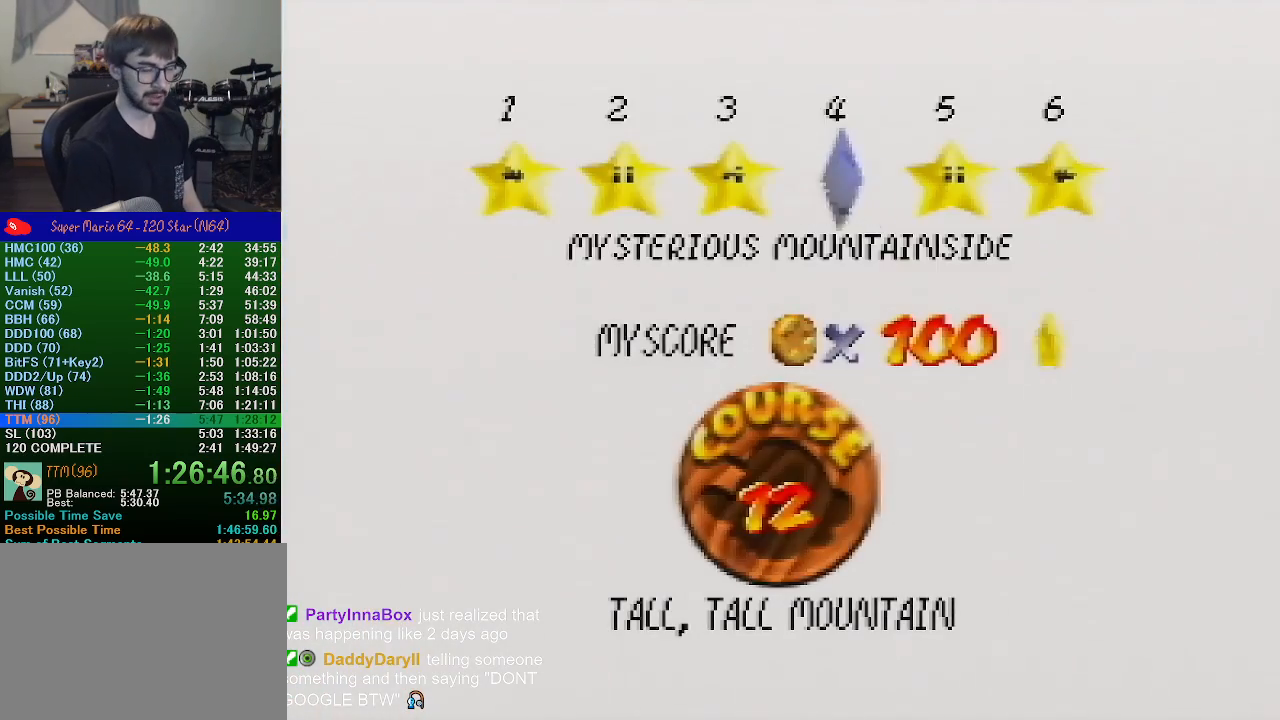
{"buttons": [], "left_stick": "center", "events": [[33, "A", "up"], [33, "B", "up"], [133, "A", "down"], [133, "B", "down"], [200, "A", "up"], [200, "B", "up"], [267, "A", "down"], [267, "B", "down"], [300, "A", "up"], [300, "B", "up"], [400, "A", "down"], [400, "B", "down"], [400, "START", "down"], [433, "B", "up"], [433, "START", "up"], [467, "A", "up"]]}
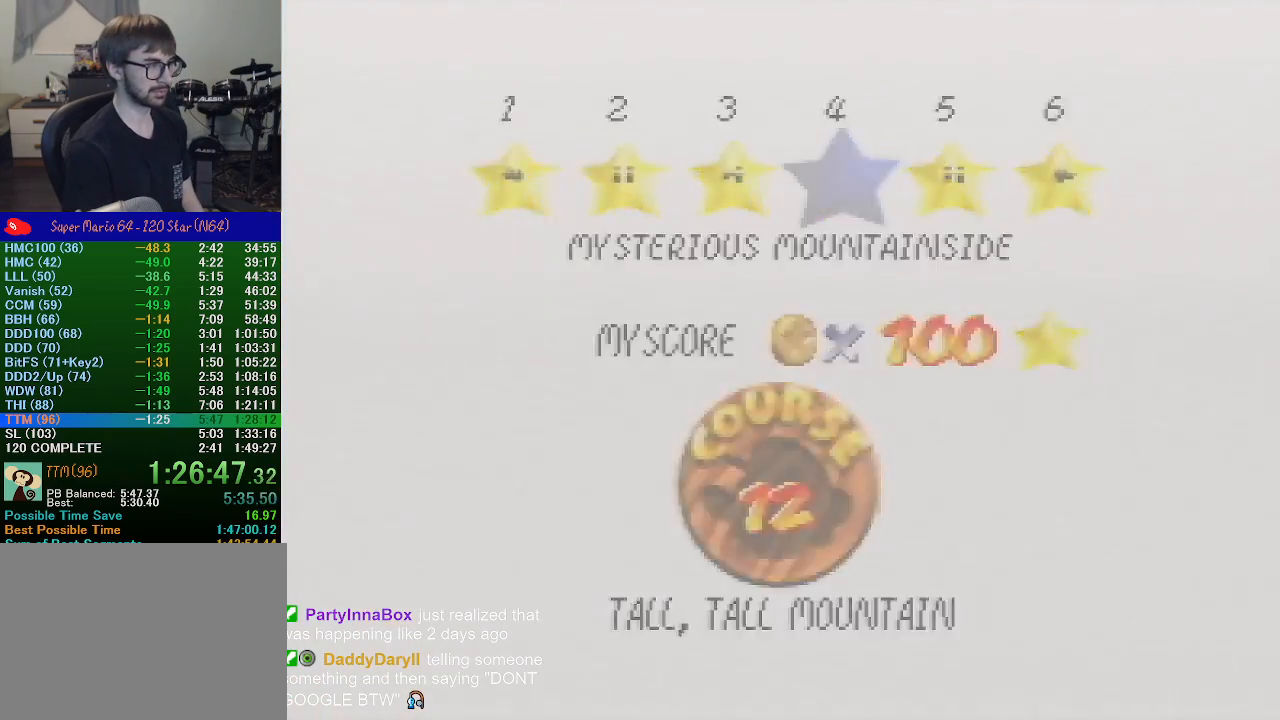
{"buttons": [], "left_stick": "center", "events": [[67, "A", "down"], [67, "B", "down"], [100, "START", "down"], [133, "A", "up"], [133, "B", "up"], [133, "START", "up"], [200, "A", "down"], [233, "B", "down"], [267, "A", "up"], [267, "B", "up"]]}
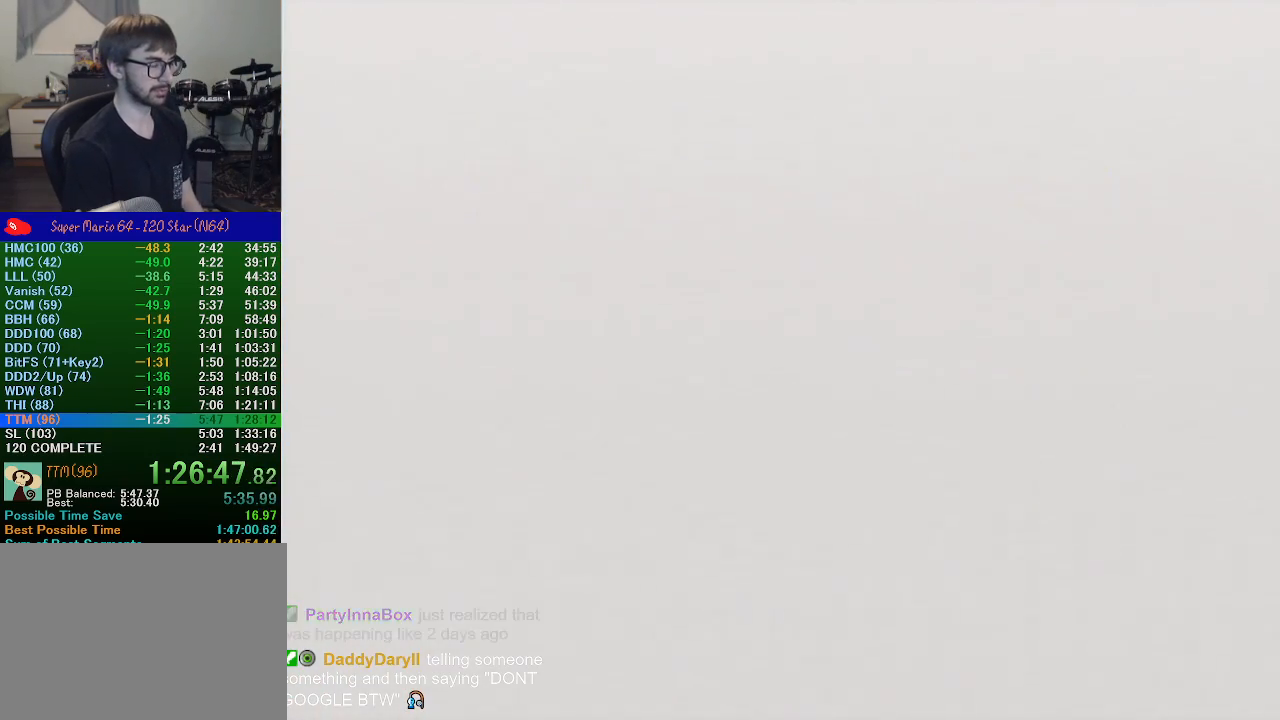
{"buttons": [], "left_stick": "center", "events": [[300, "C_DOWN", "down"], [300, "C_RIGHT", "down"], [400, "C_DOWN", "up"], [467, "C_RIGHT", "up"]]}
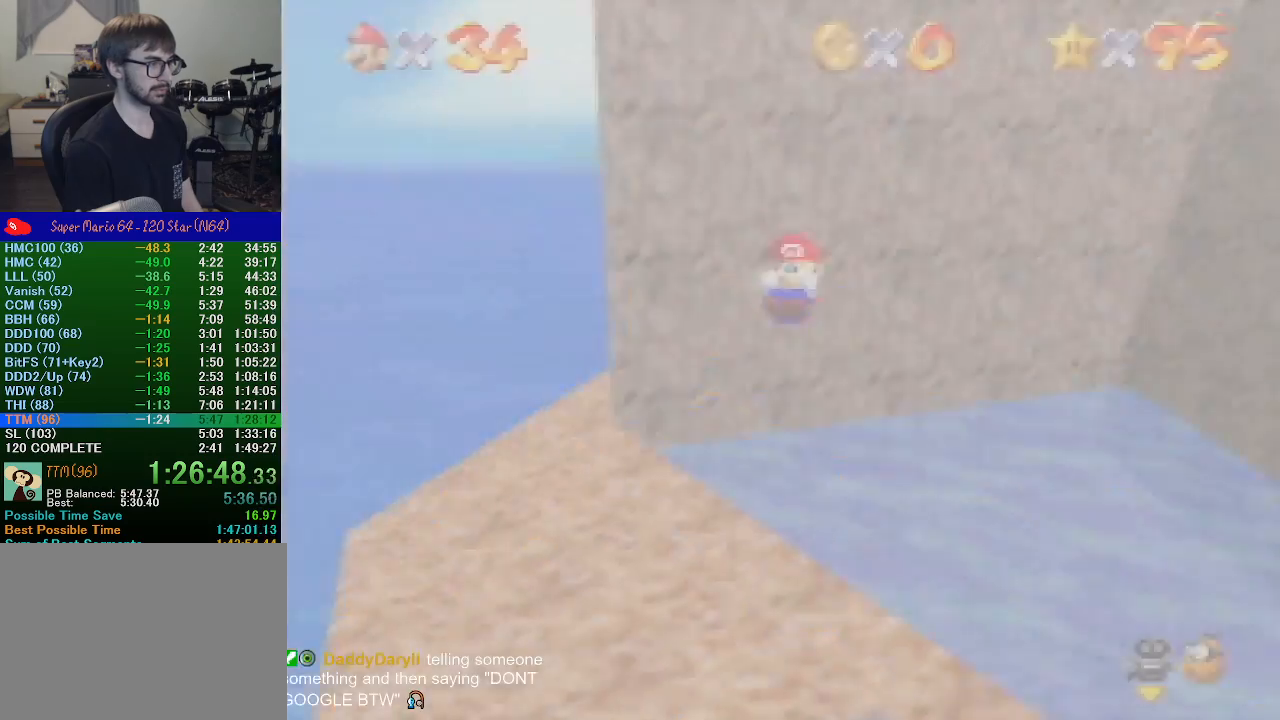
{"buttons": ["A"], "left_stick": "center", "events": [[33, "C_DOWN", "down"], [133, "C_DOWN", "up"], [233, "A", "down"]]}
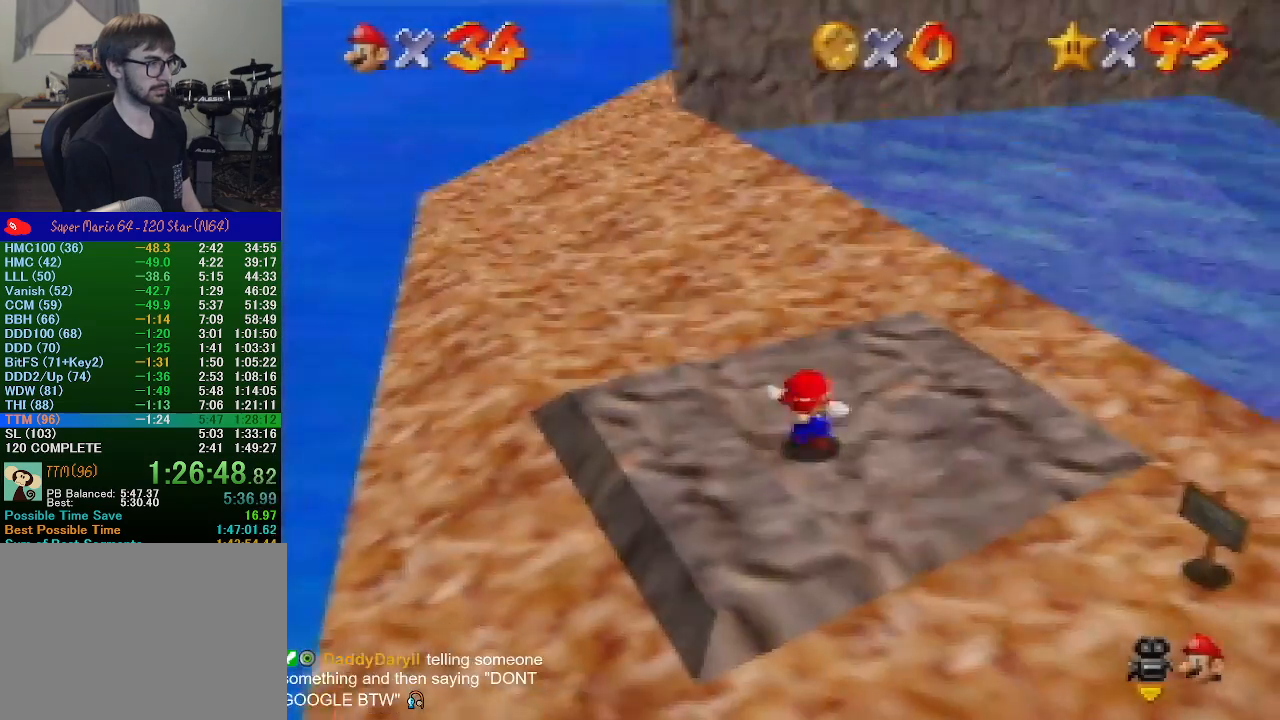
{"buttons": ["A"], "left_stick": "up", "events": [[433, "left_stick", "up"]]}
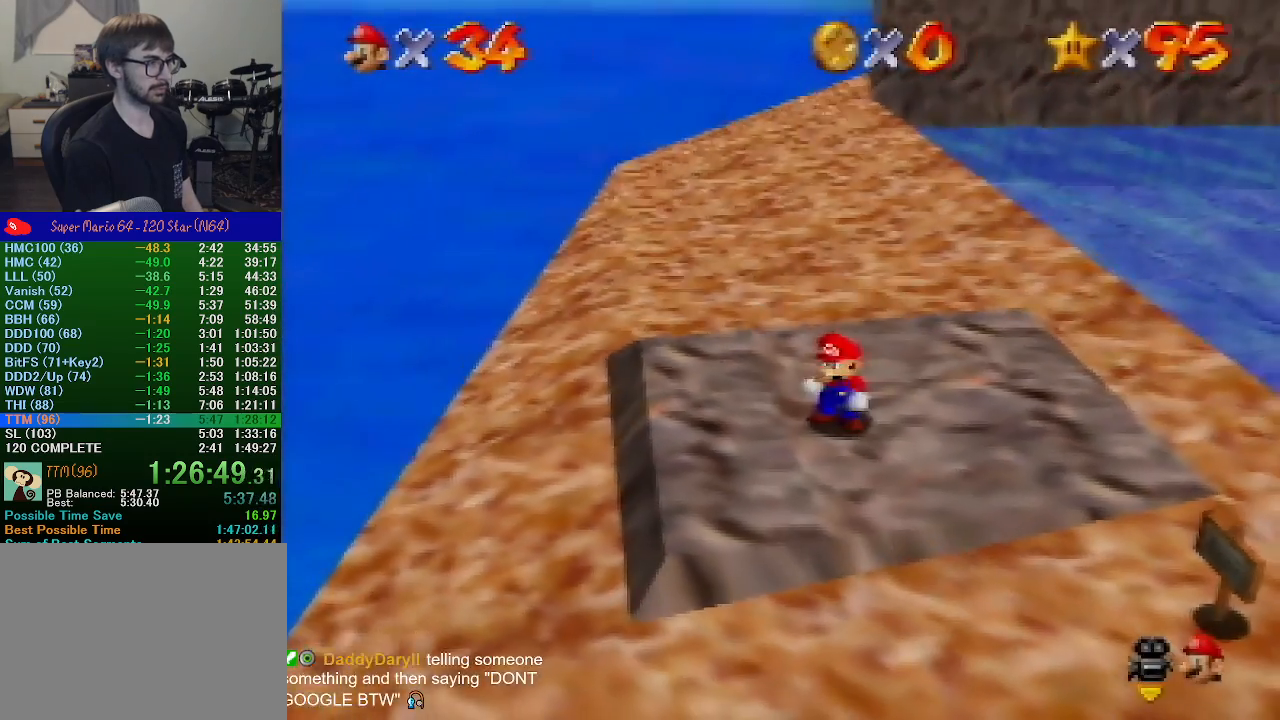
{"buttons": [], "left_stick": "up", "events": [[233, "B", "down"], [300, "A", "up"], [300, "B", "up"]]}
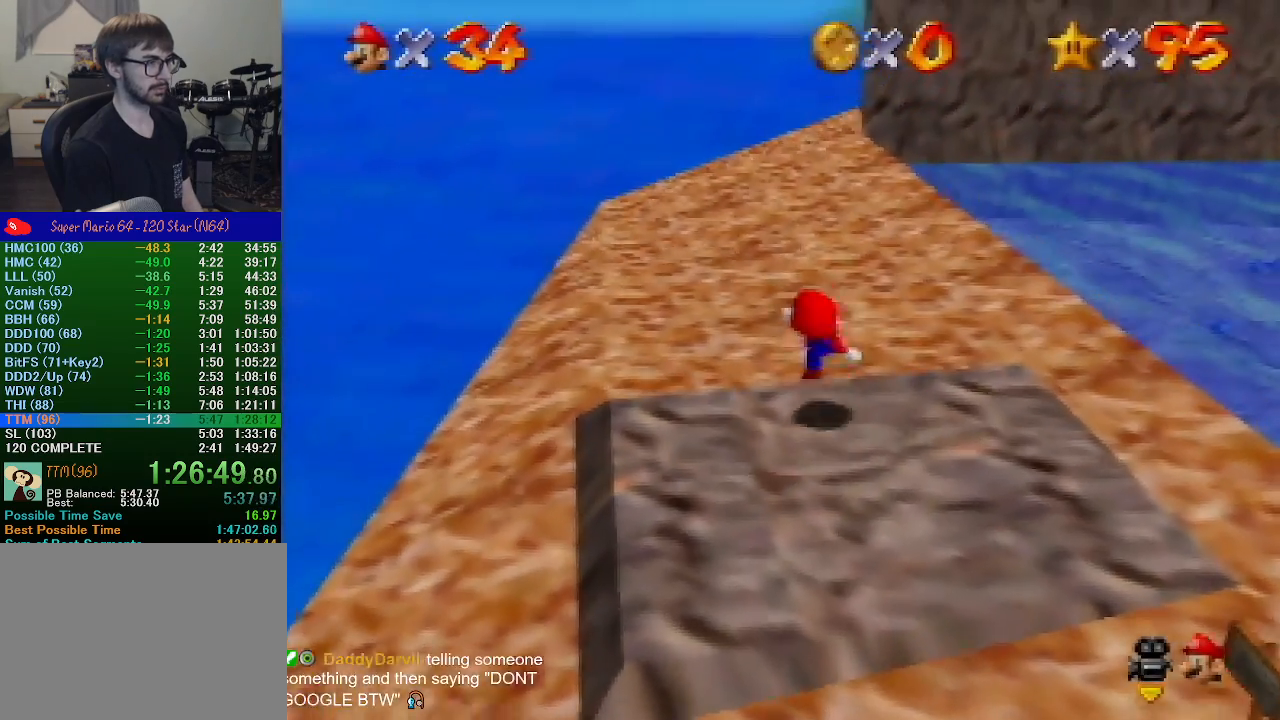
{"buttons": ["A", "B"], "left_stick": "up", "events": [[100, "A", "down"], [467, "B", "down"]]}
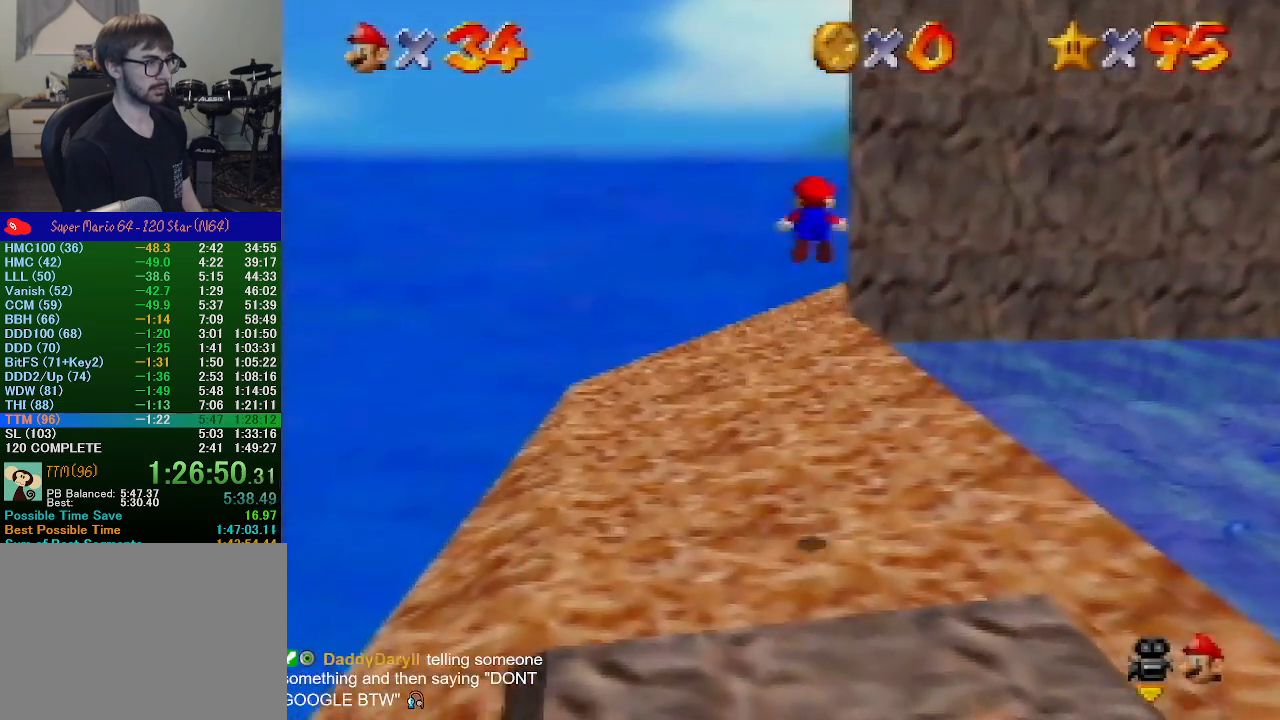
{"buttons": [], "left_stick": "up", "events": [[33, "A", "up"], [33, "B", "up"]]}
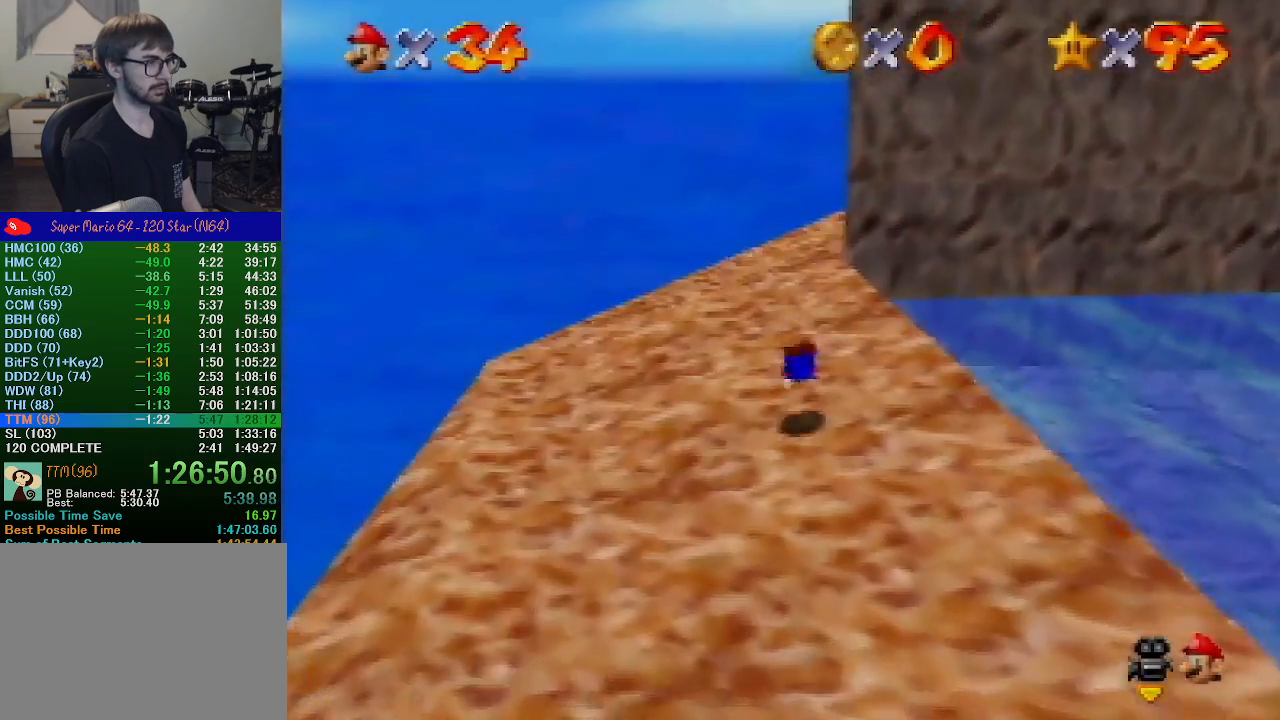
{"buttons": [], "left_stick": "up-left", "events": [[133, "B", "down"], [167, "A", "down"], [200, "B", "up"], [267, "A", "up"], [267, "left_stick", "up-left"], [333, "C_LEFT", "down"], [433, "C_LEFT", "up"]]}
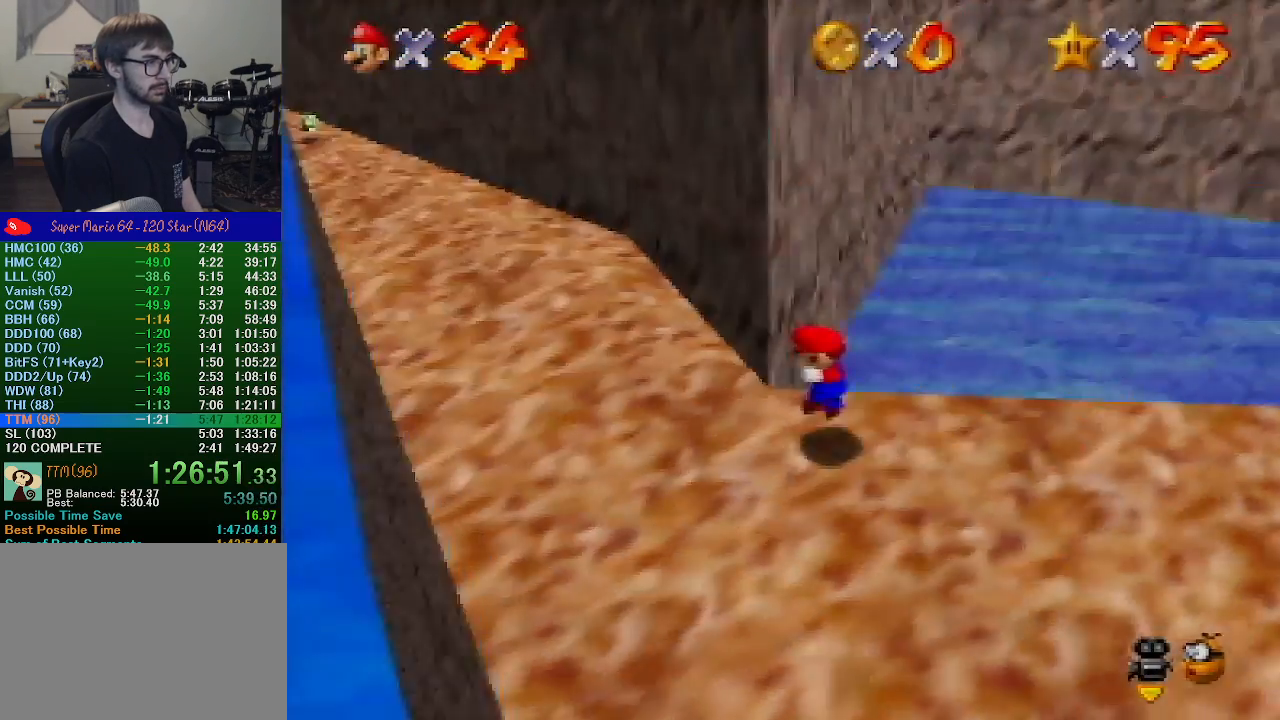
{"buttons": [], "left_stick": "up-left", "events": [[333, "A", "down"], [333, "B", "down"], [433, "A", "up"], [433, "B", "up"]]}